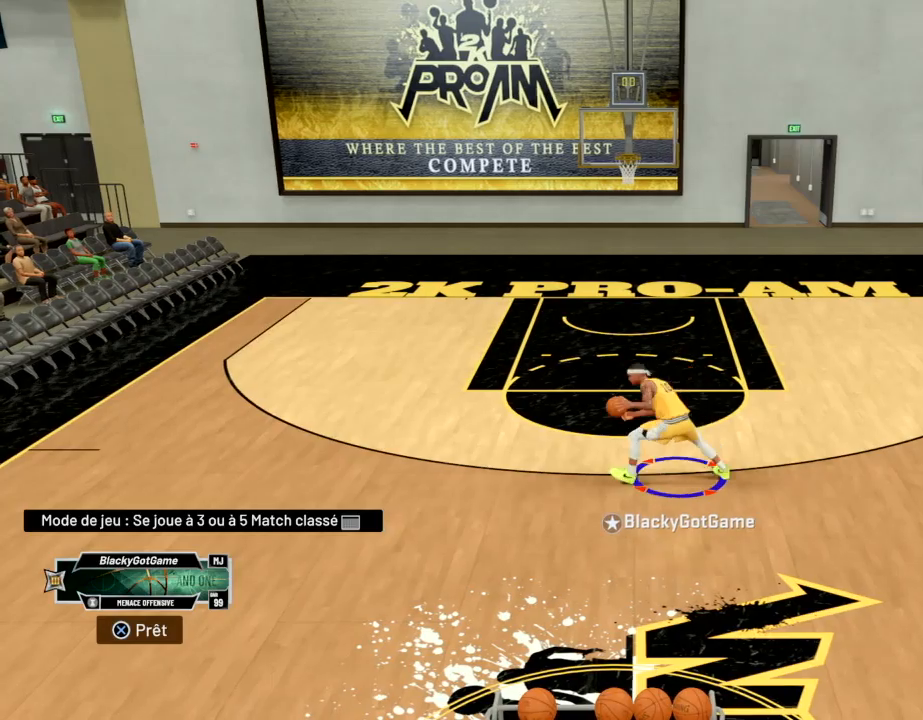
Gameplay with a controller (PlayStation layout); each line is a JSON object with the inputs held at the frame after it. "events" lists button and stick changes between this image and that frame as [ms after this image, input, new state], when the widget could be followed in between.
{"buttons": ["R2"], "left_stick": "left", "right_stick": "up", "events": [[500, "right_stick", "up"]]}
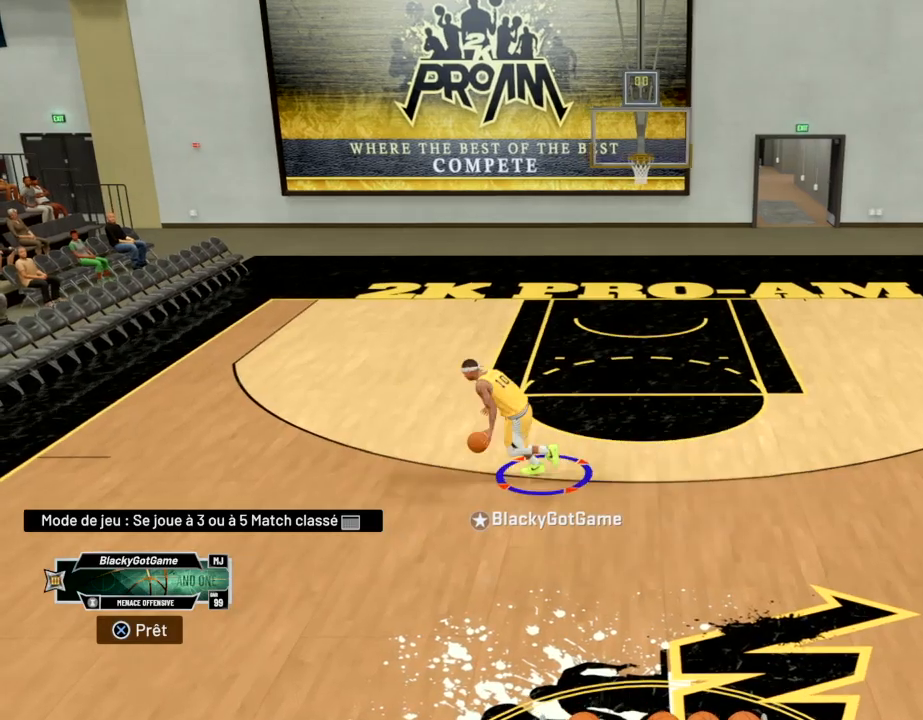
{"buttons": ["R2"], "left_stick": "left", "right_stick": "center", "events": [[134, "right_stick", "center"]]}
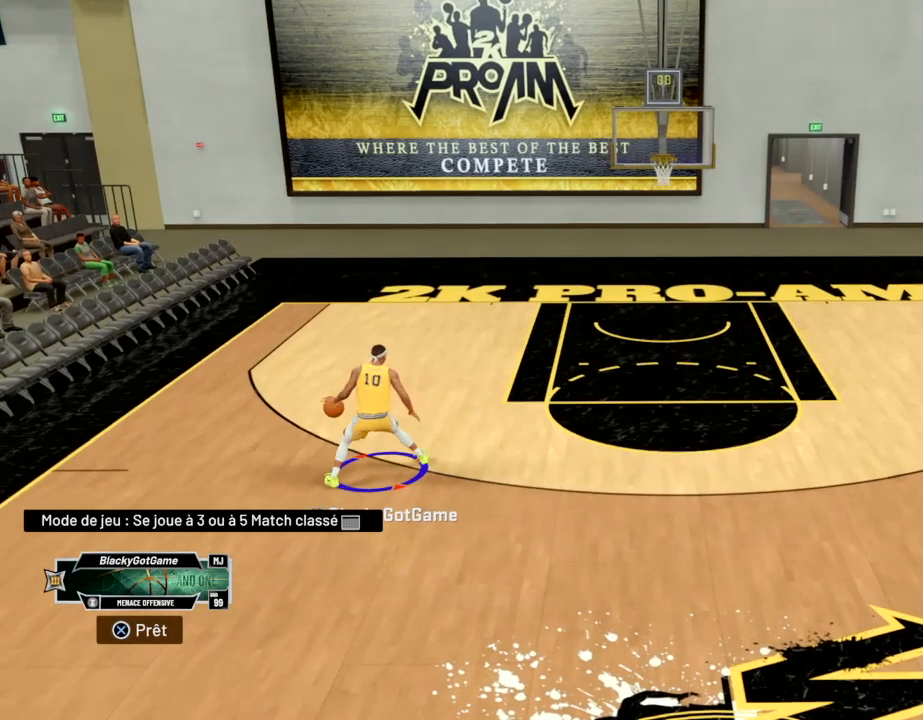
{"buttons": ["R2"], "left_stick": "center", "right_stick": "center", "events": [[33, "left_stick", "center"], [166, "right_stick", "down"], [266, "right_stick", "center"]]}
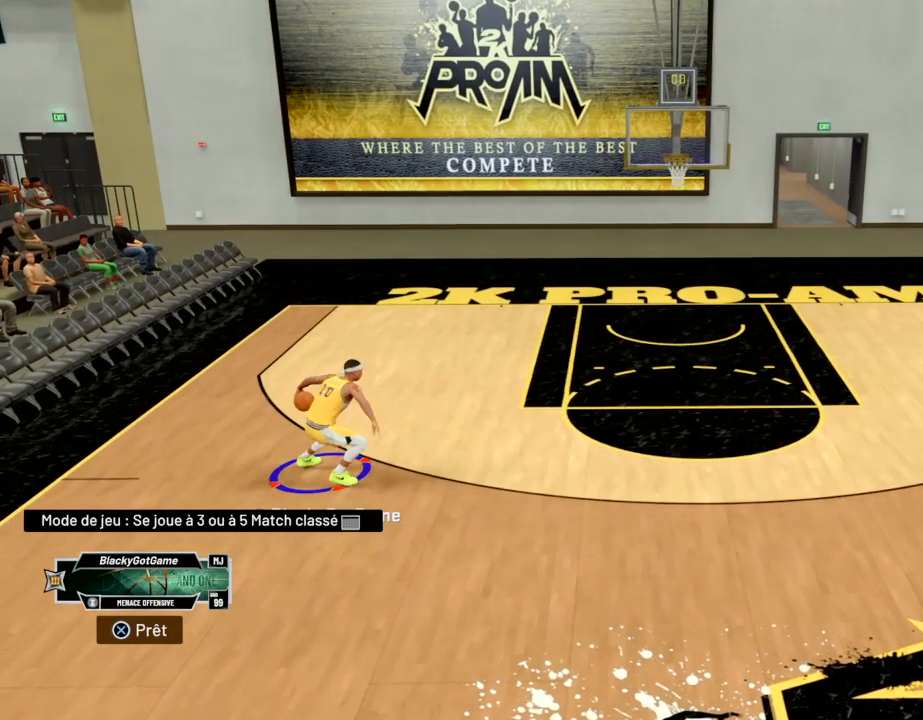
{"buttons": ["R2"], "left_stick": "right", "right_stick": "center", "events": [[267, "left_stick", "right"]]}
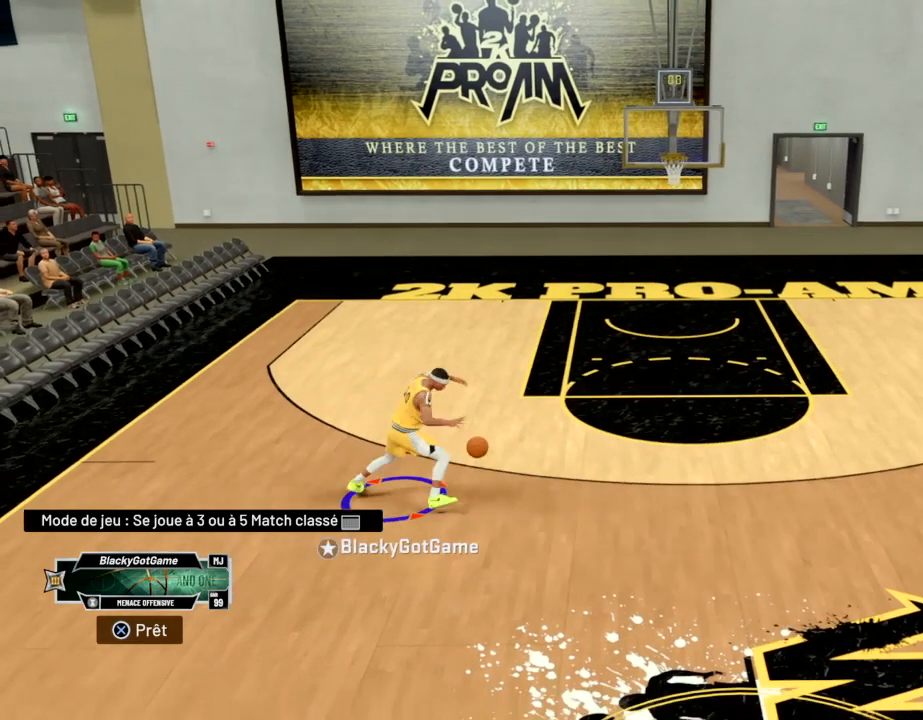
{"buttons": ["R2"], "left_stick": "right", "right_stick": "center", "events": []}
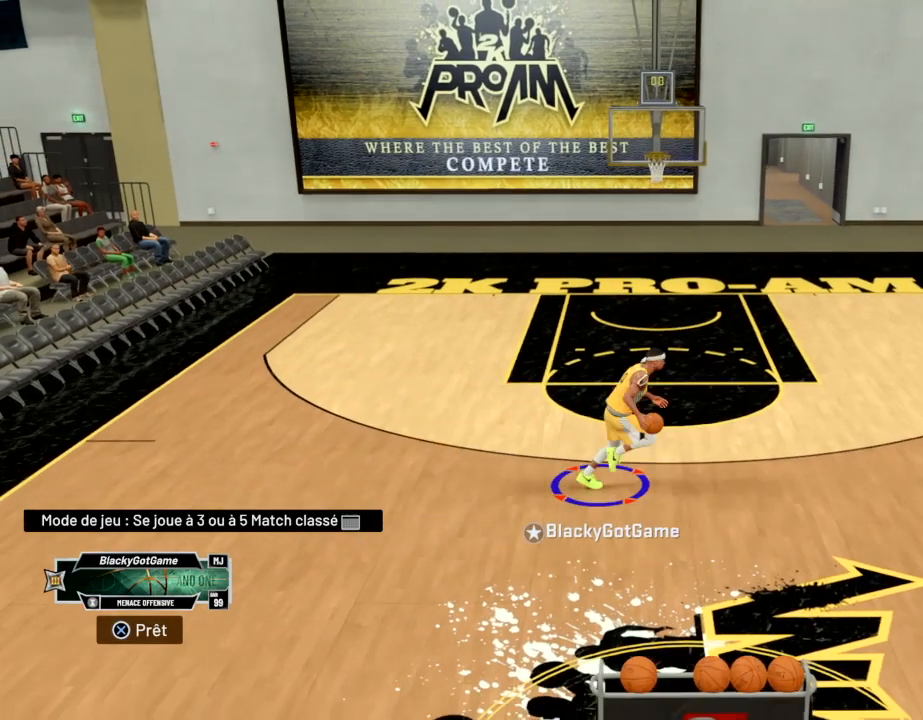
{"buttons": ["R2"], "left_stick": "center", "right_stick": "center", "events": [[67, "right_stick", "up"], [167, "right_stick", "center"], [501, "left_stick", "center"]]}
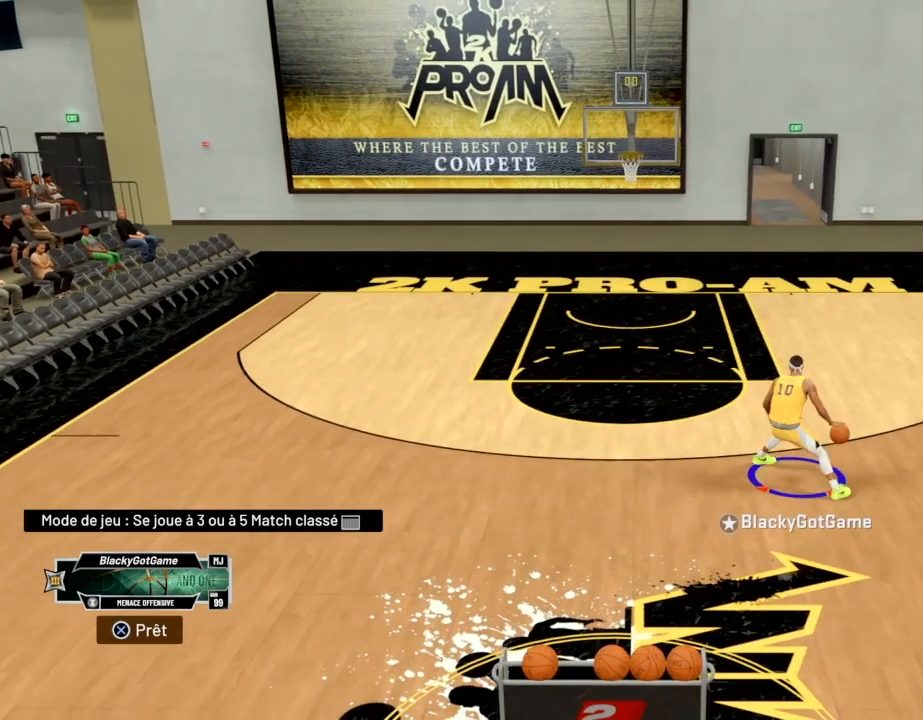
{"buttons": ["R2"], "left_stick": "center", "right_stick": "center", "events": [[266, "right_stick", "down"], [400, "right_stick", "center"]]}
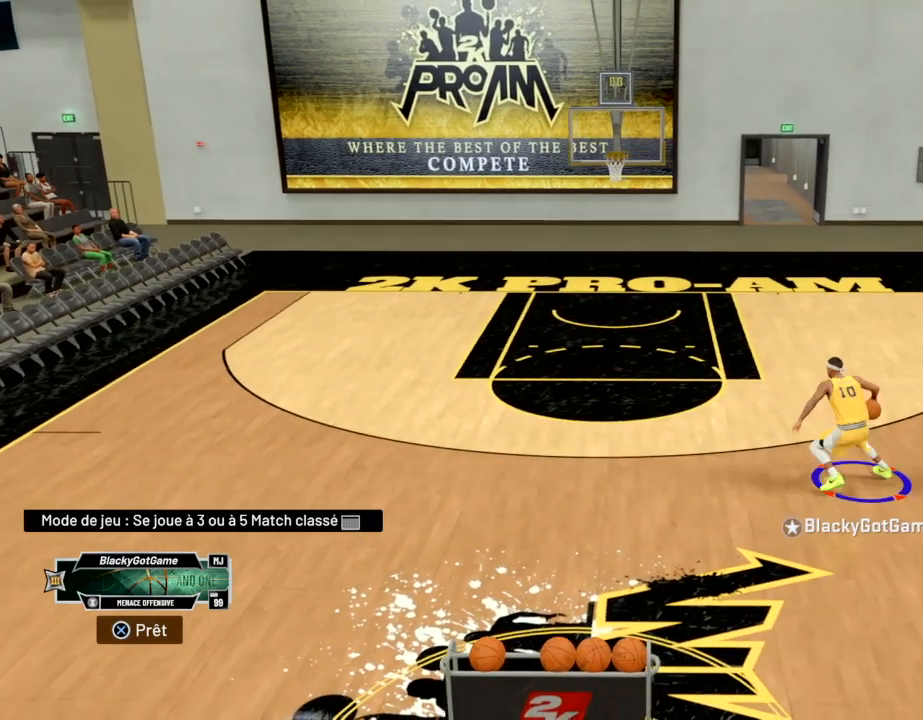
{"buttons": ["R2"], "left_stick": "up-left", "right_stick": "center", "events": [[33, "left_stick", "left"], [100, "left_stick", "up-left"]]}
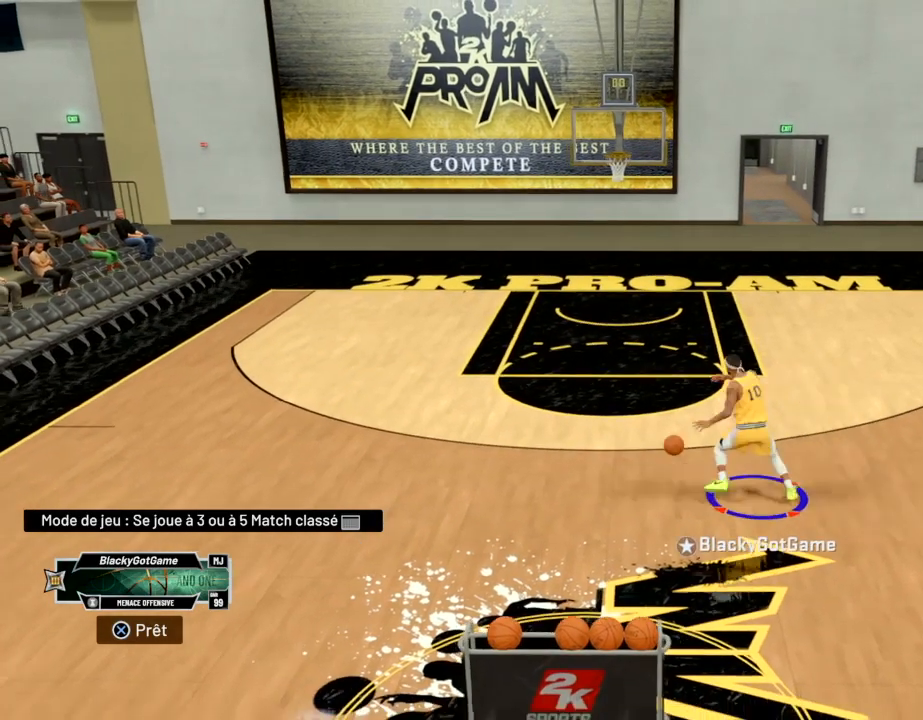
{"buttons": ["R2"], "left_stick": "up-left", "right_stick": "center", "events": []}
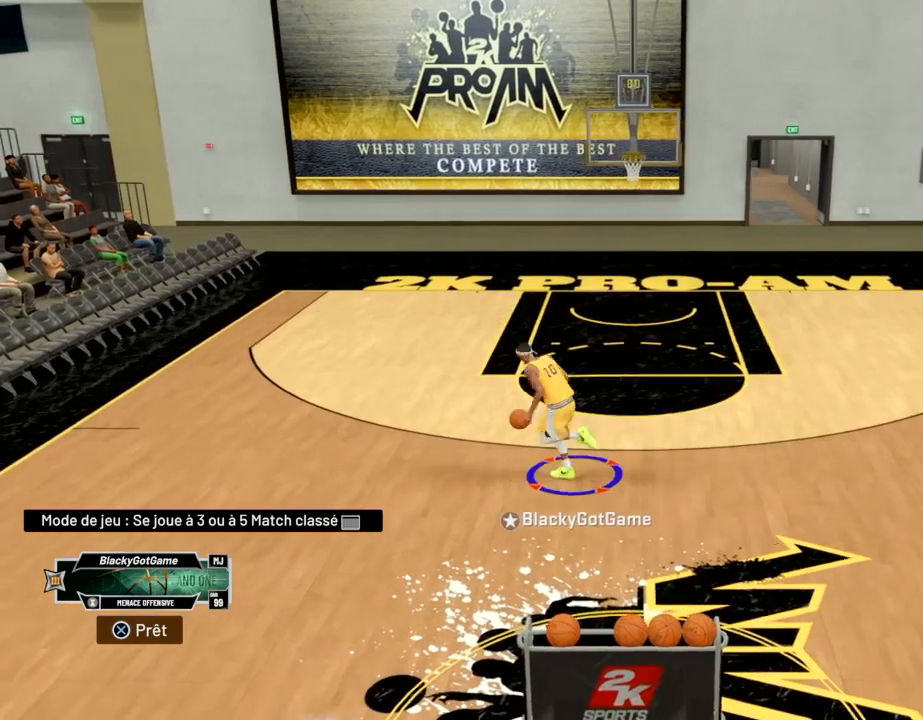
{"buttons": ["R2"], "left_stick": "center", "right_stick": "center", "events": [[33, "right_stick", "up"], [134, "right_stick", "center"], [267, "left_stick", "center"]]}
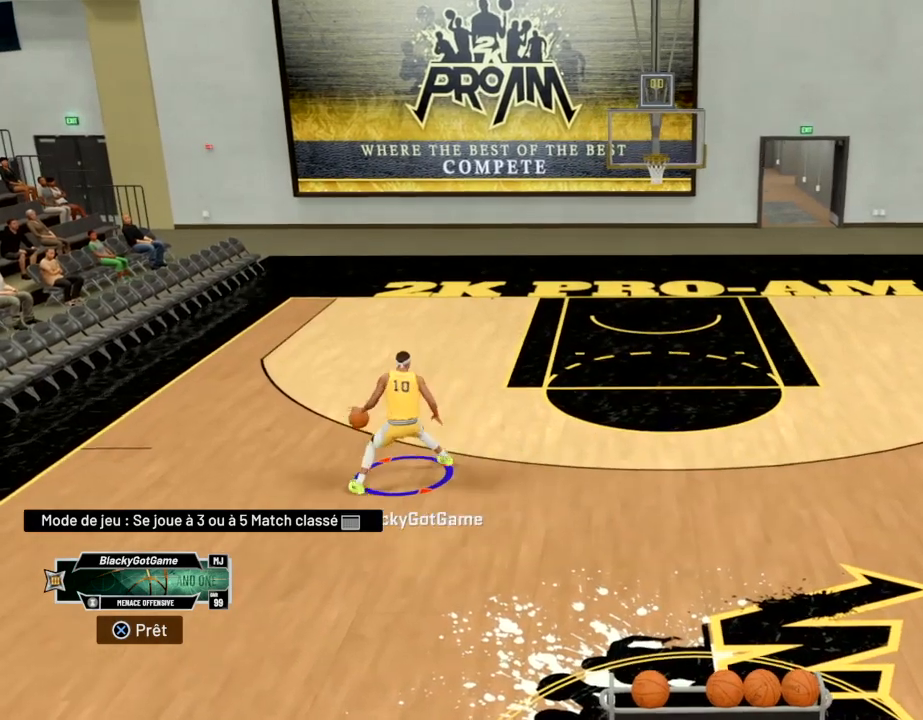
{"buttons": ["R2"], "left_stick": "center", "right_stick": "center", "events": [[233, "right_stick", "down"], [367, "right_stick", "center"]]}
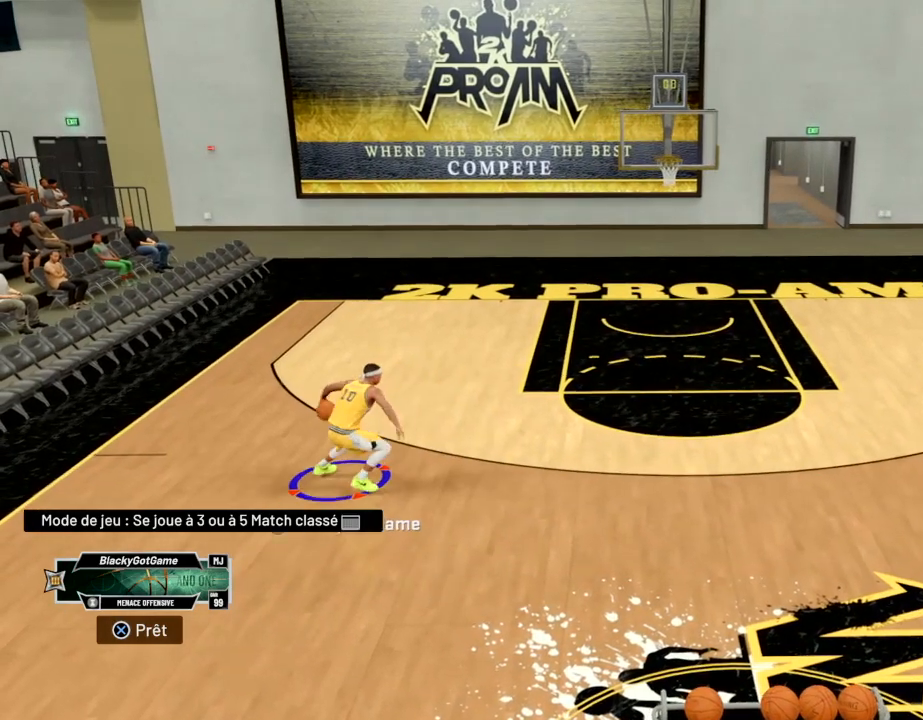
{"buttons": ["R2"], "left_stick": "right", "right_stick": "center", "events": [[400, "left_stick", "right"]]}
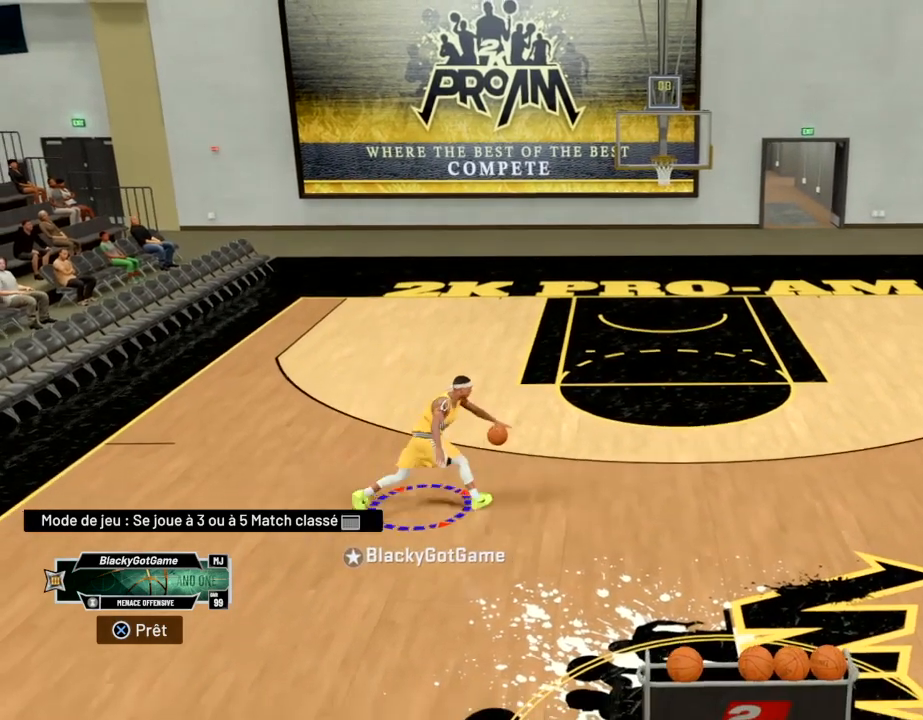
{"buttons": ["R2"], "left_stick": "right", "right_stick": "center", "events": []}
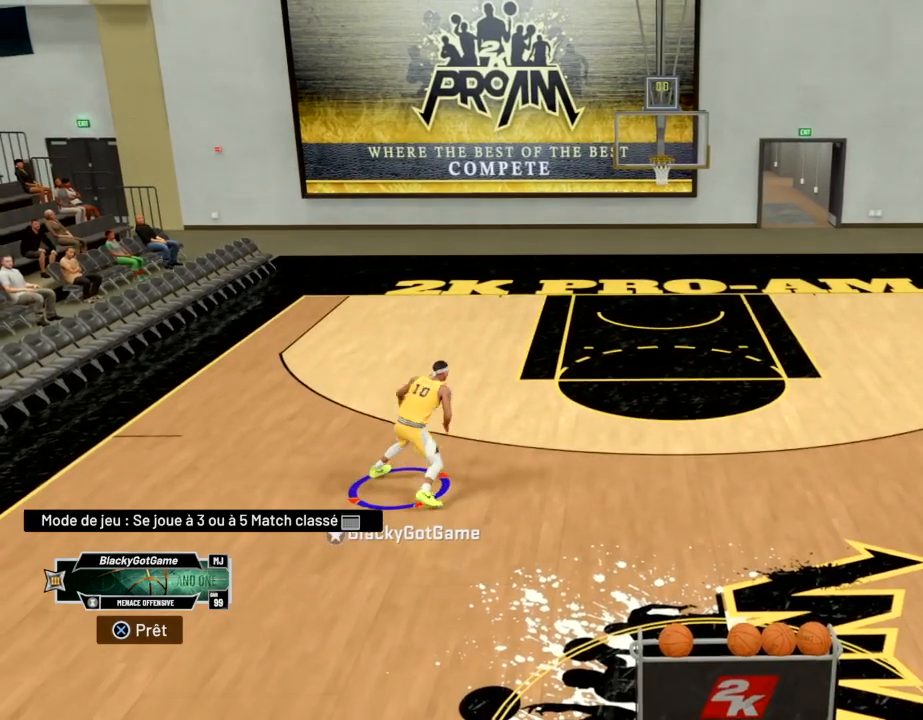
{"buttons": ["R2"], "left_stick": "right", "right_stick": "center", "events": []}
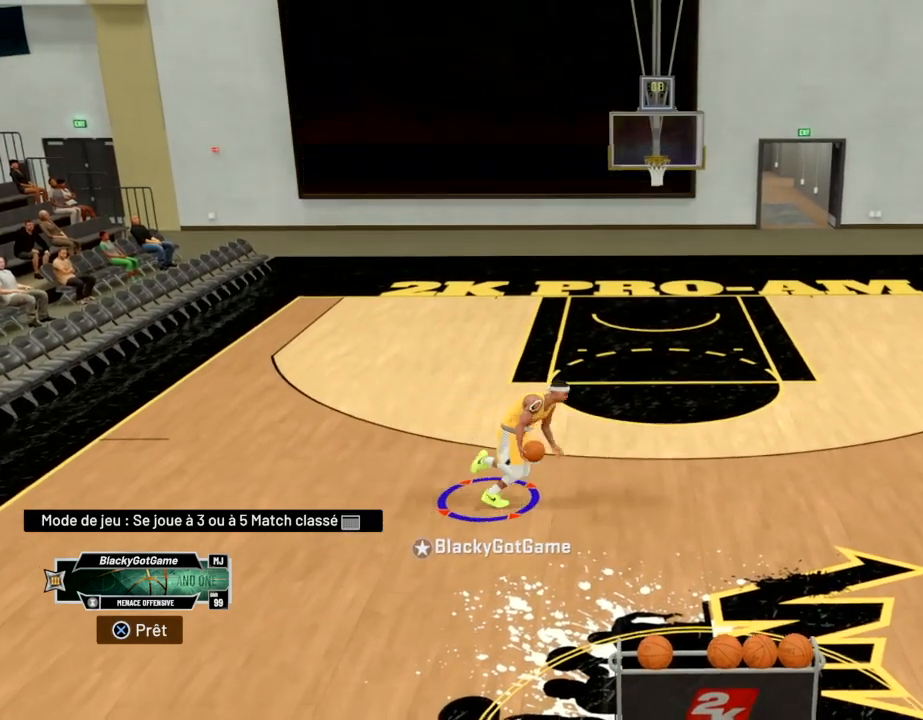
{"buttons": ["R2"], "left_stick": "center", "right_stick": "center", "events": [[100, "right_stick", "up"], [200, "right_stick", "center"], [433, "left_stick", "center"]]}
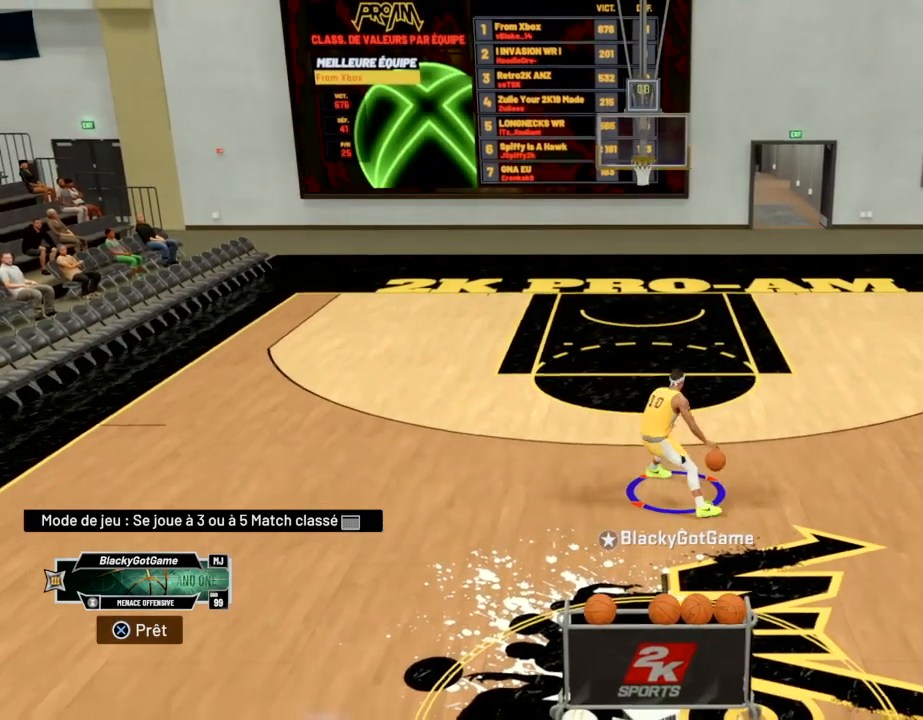
{"buttons": ["R2"], "left_stick": "center", "right_stick": "center", "events": [[234, "right_stick", "down"], [400, "right_stick", "center"]]}
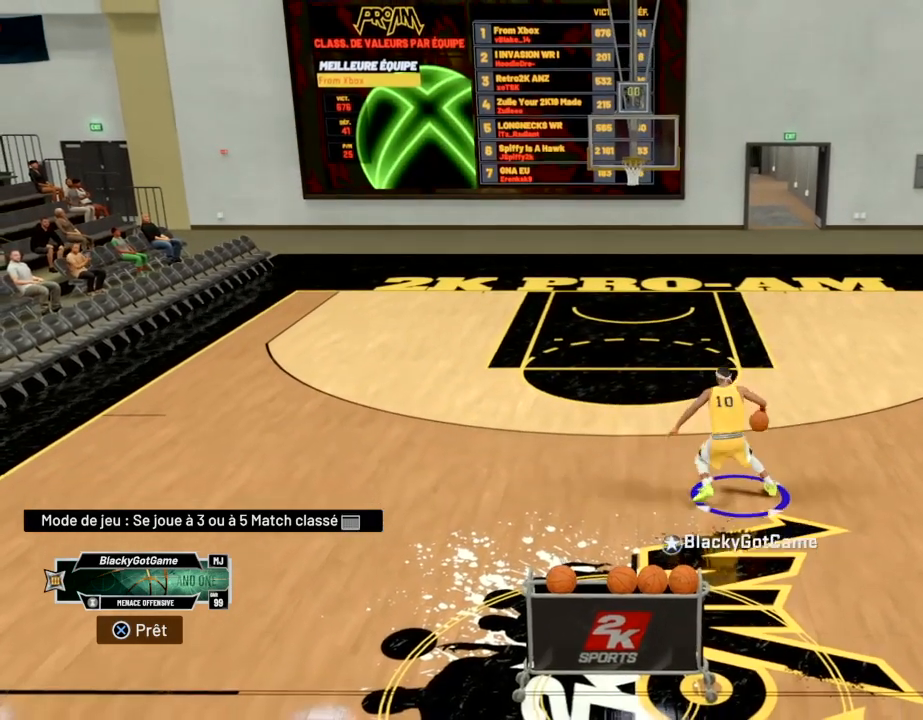
{"buttons": [], "left_stick": "center", "right_stick": "center", "events": [[433, "R2", "up"]]}
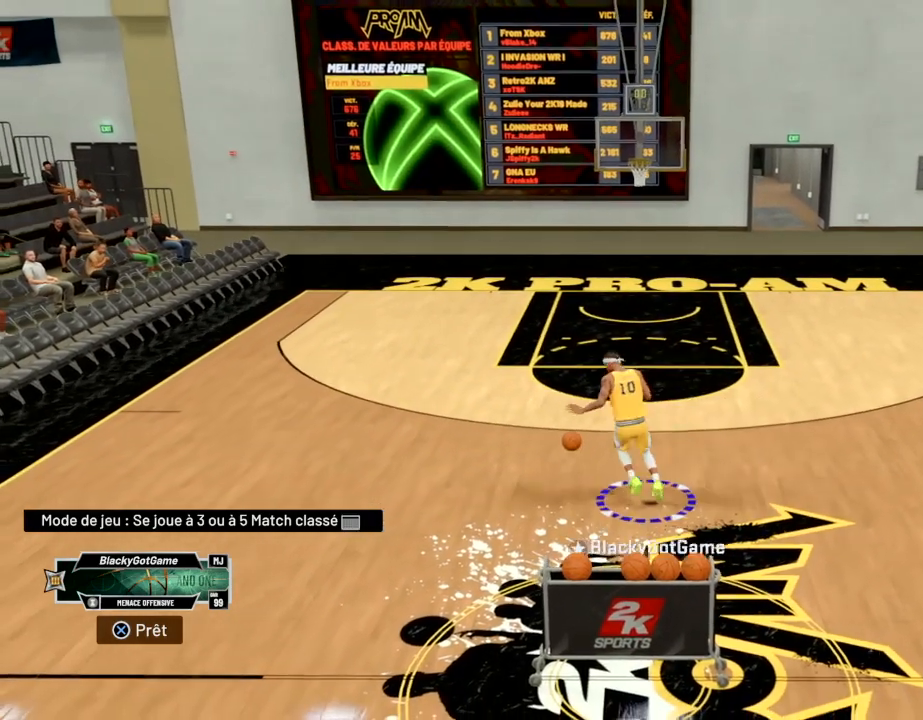
{"buttons": [], "left_stick": "center", "right_stick": "center", "events": []}
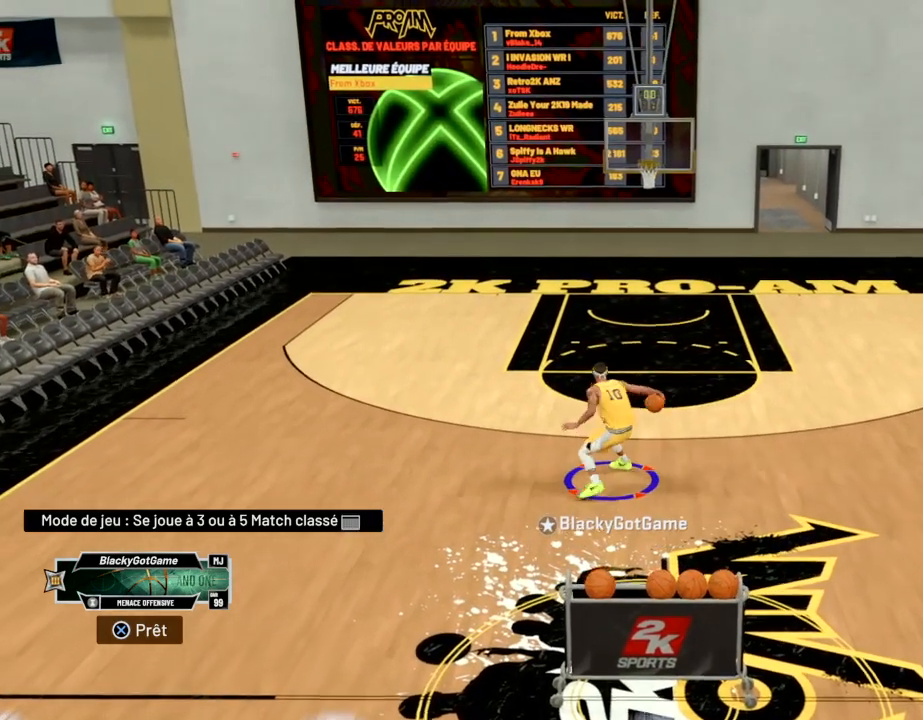
{"buttons": [], "left_stick": "center", "right_stick": "center", "events": []}